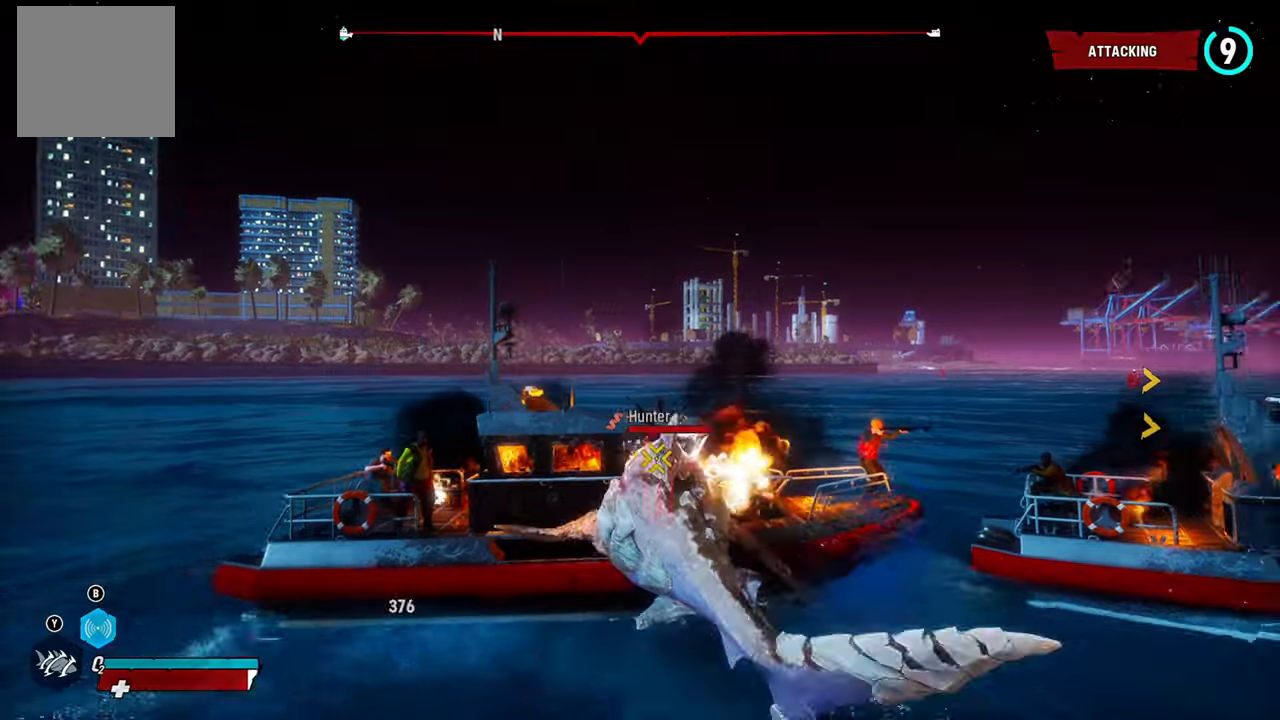
Gameplay with a controller (Xbox layout); each line is a JSON object with the inputs held at the frame after it (dt_ms = milliseconds from this image to that frame). "button_events" lists button changes between this image and that frame as [ms after this image, input, new state], when the widget could be followed in between (sticks are given only as held states). Not read: L1 R1.
{"dt_ms": 500, "buttons": ["L2"], "left_stick": "up", "right_stick": "up-right", "button_events": [[340, "R2", "up"]]}
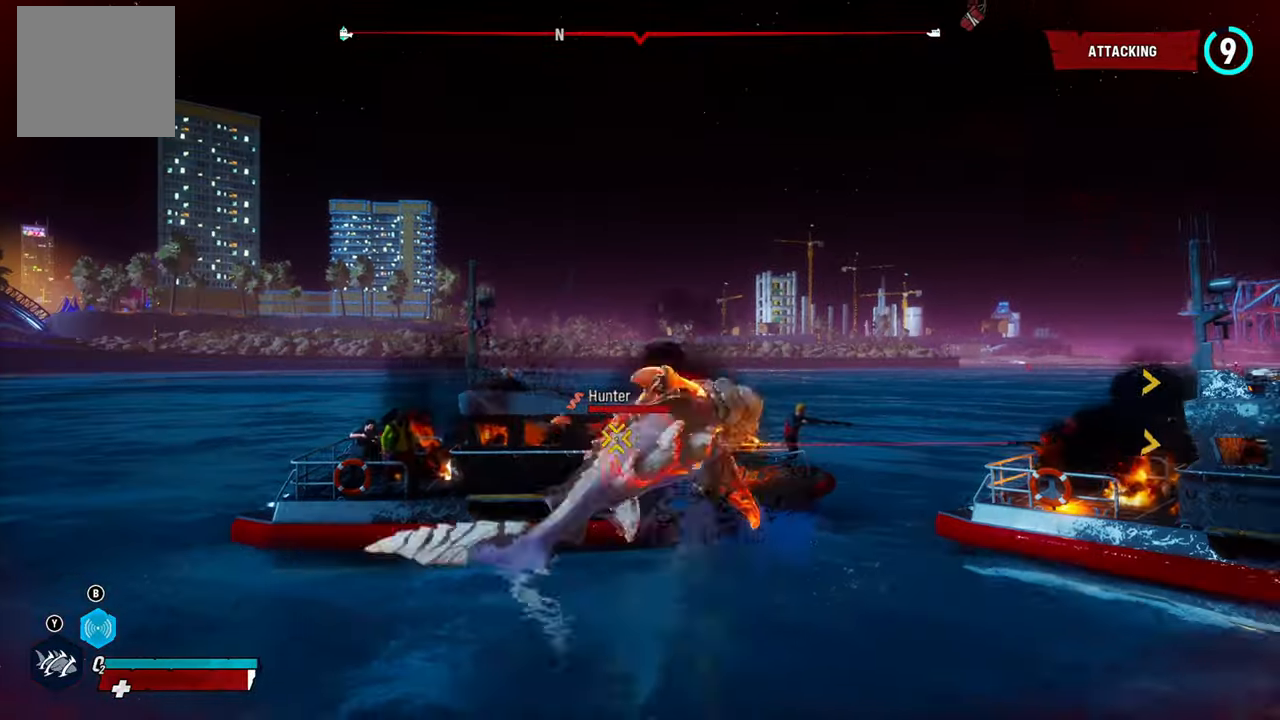
{"dt_ms": 1000, "buttons": ["L2"], "left_stick": "left", "right_stick": "up-left", "button_events": [[360, "R2", "down"], [580, "R2", "up"]]}
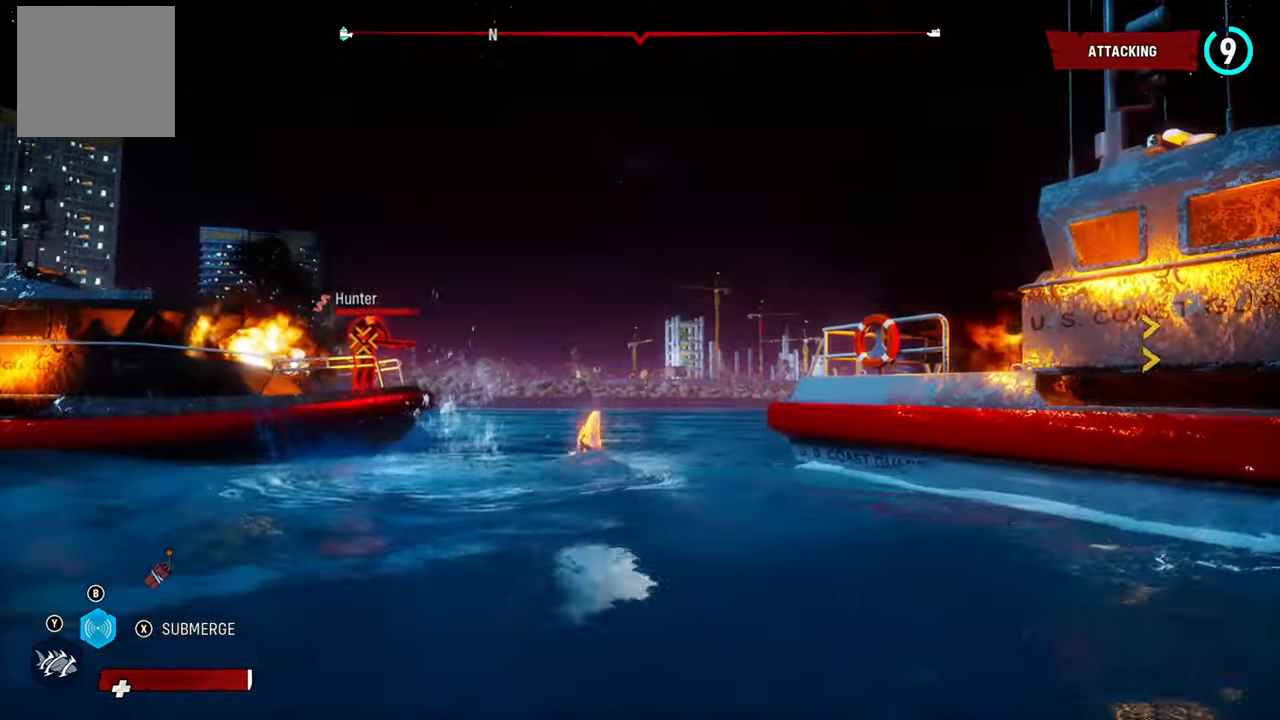
{"dt_ms": 500, "buttons": ["L2"], "left_stick": "left", "right_stick": "center", "button_events": [[220, "R3", "down"], [360, "R3", "up"]]}
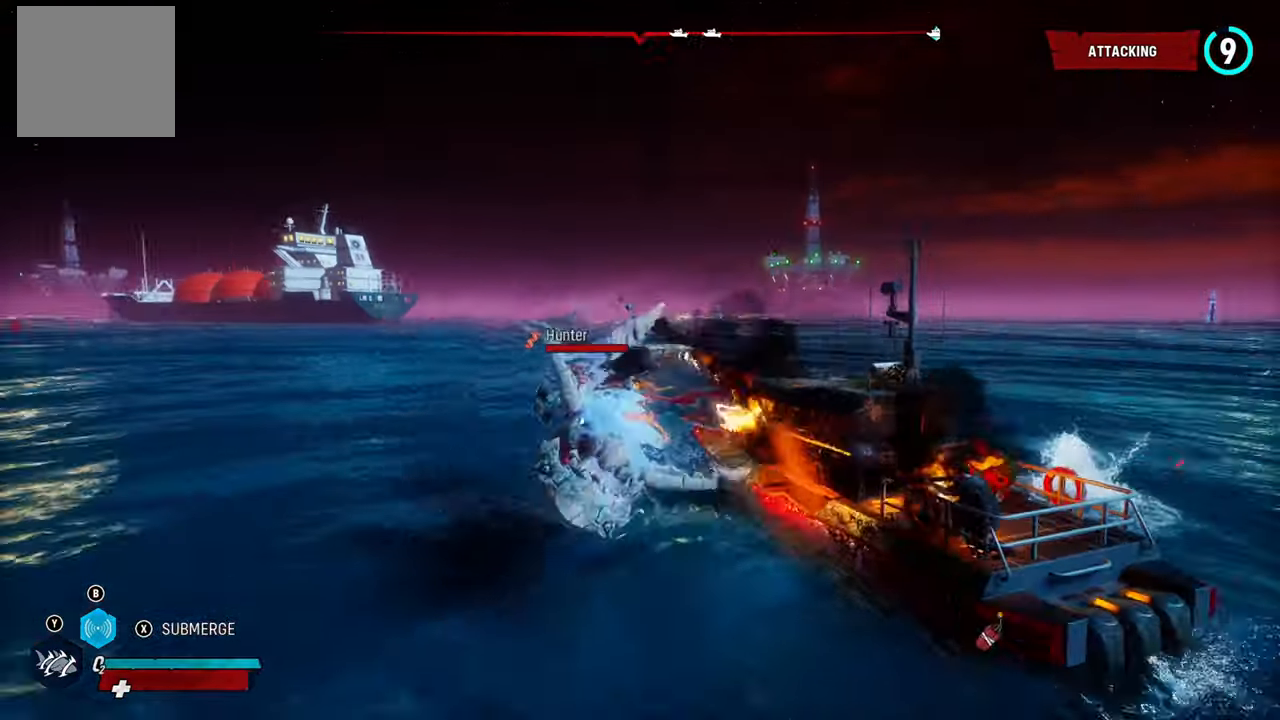
{"dt_ms": 500, "buttons": ["L2"], "left_stick": "left", "right_stick": "center", "button_events": [[20, "R2", "down"], [220, "R2", "up"], [280, "R2", "down"], [480, "R2", "up"]]}
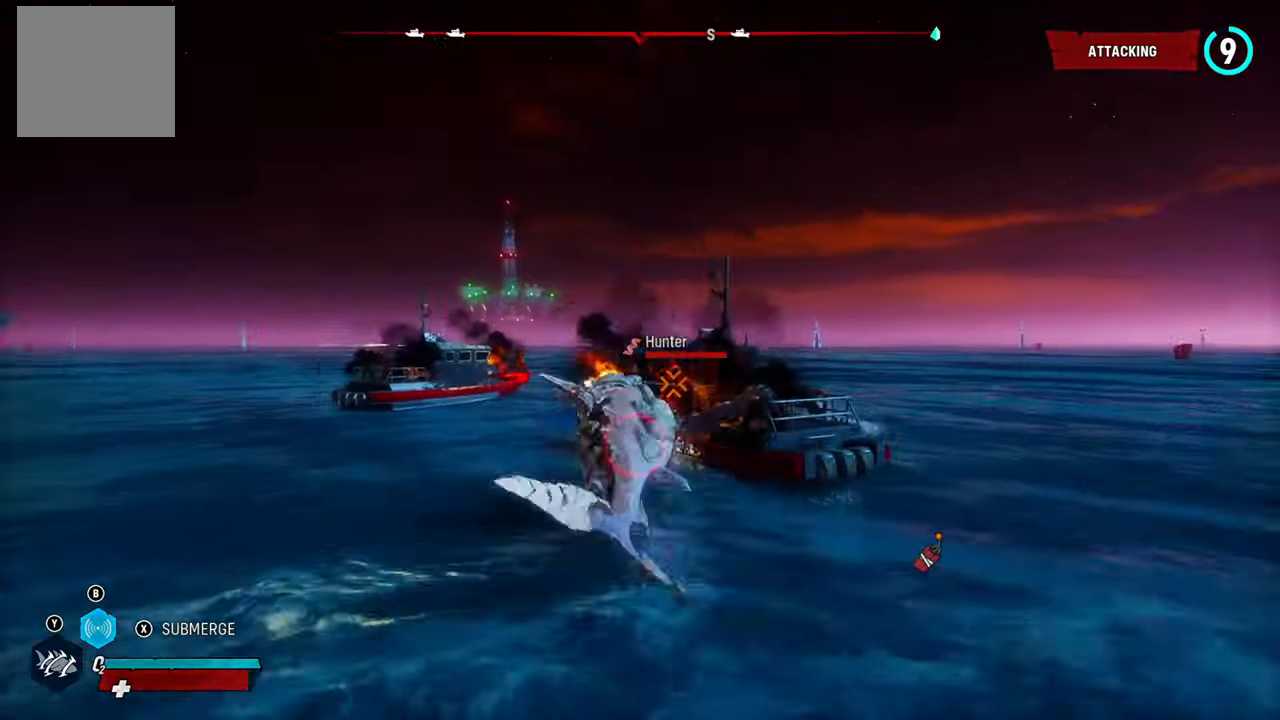
{"dt_ms": 1000, "buttons": ["L2"], "left_stick": "up-left", "right_stick": "up-left", "button_events": [[400, "R2", "down"], [520, "R2", "up"]]}
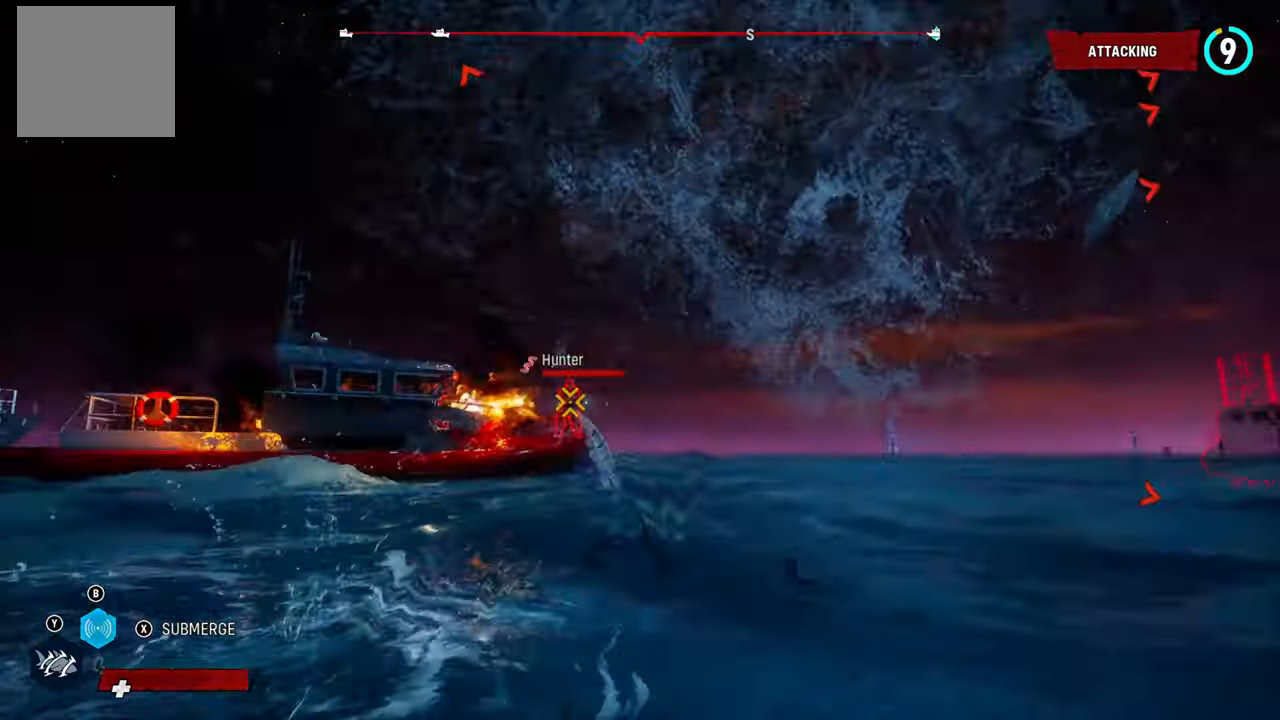
{"dt_ms": 500, "buttons": ["L2"], "left_stick": "up", "right_stick": "up-right", "button_events": []}
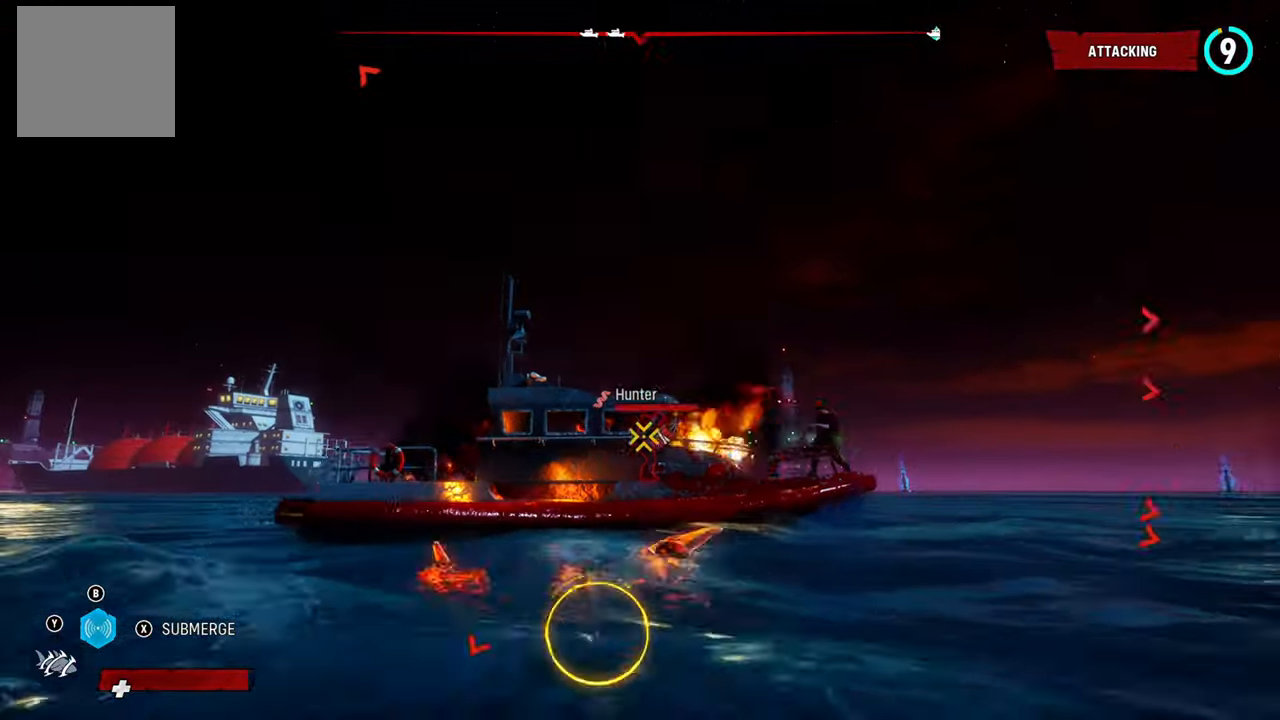
{"dt_ms": 500, "buttons": ["L2"], "left_stick": "up", "right_stick": "center", "button_events": []}
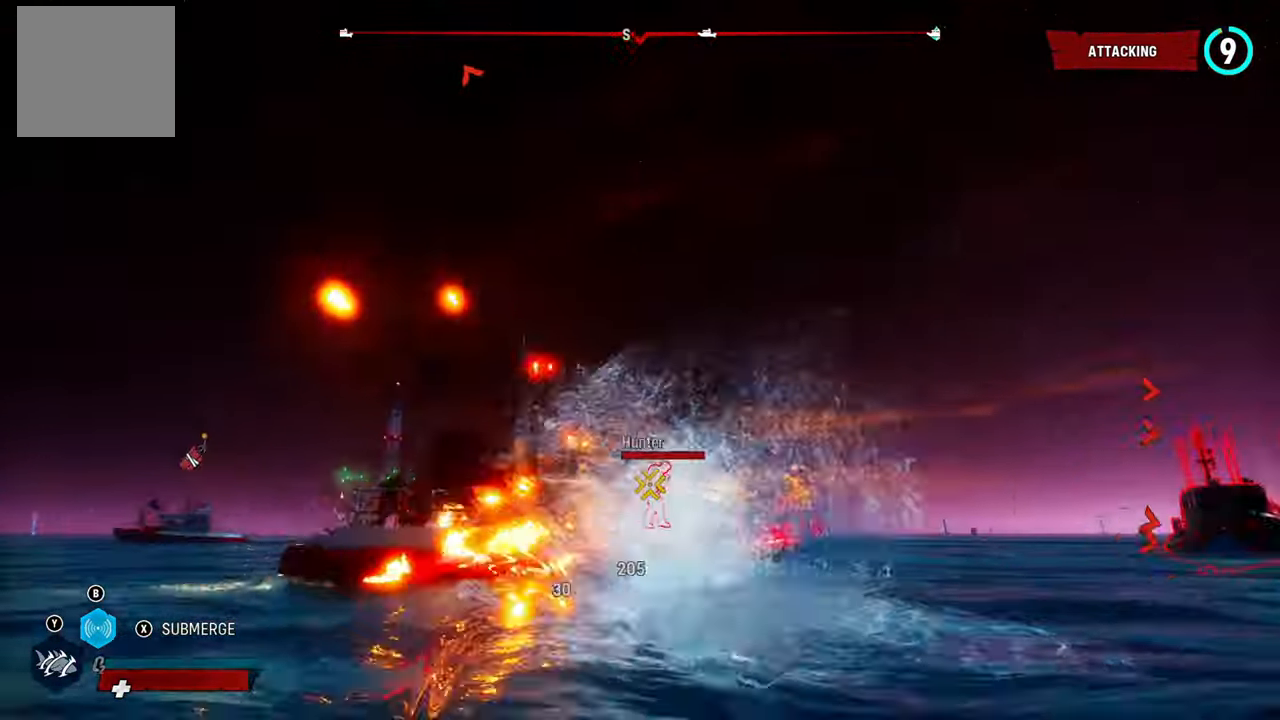
{"dt_ms": 500, "buttons": ["L2"], "left_stick": "up", "right_stick": "center", "button_events": []}
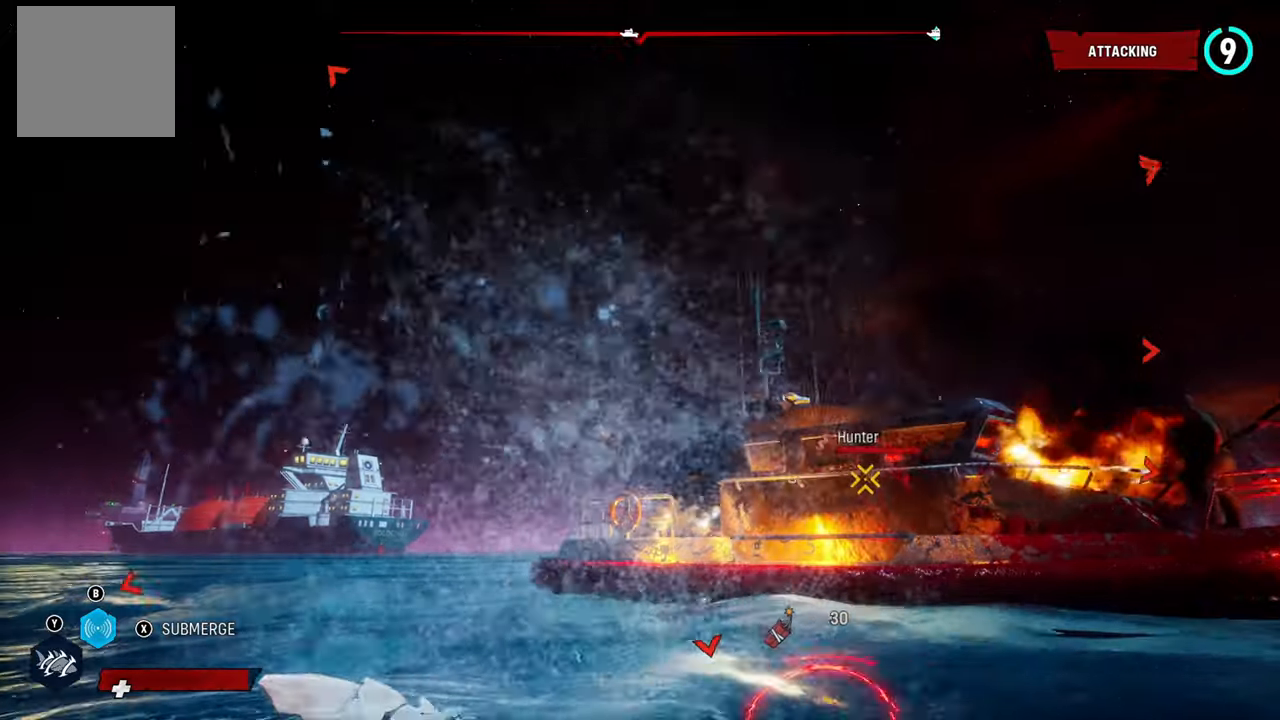
{"dt_ms": 500, "buttons": ["L2"], "left_stick": "up", "right_stick": "center", "button_events": []}
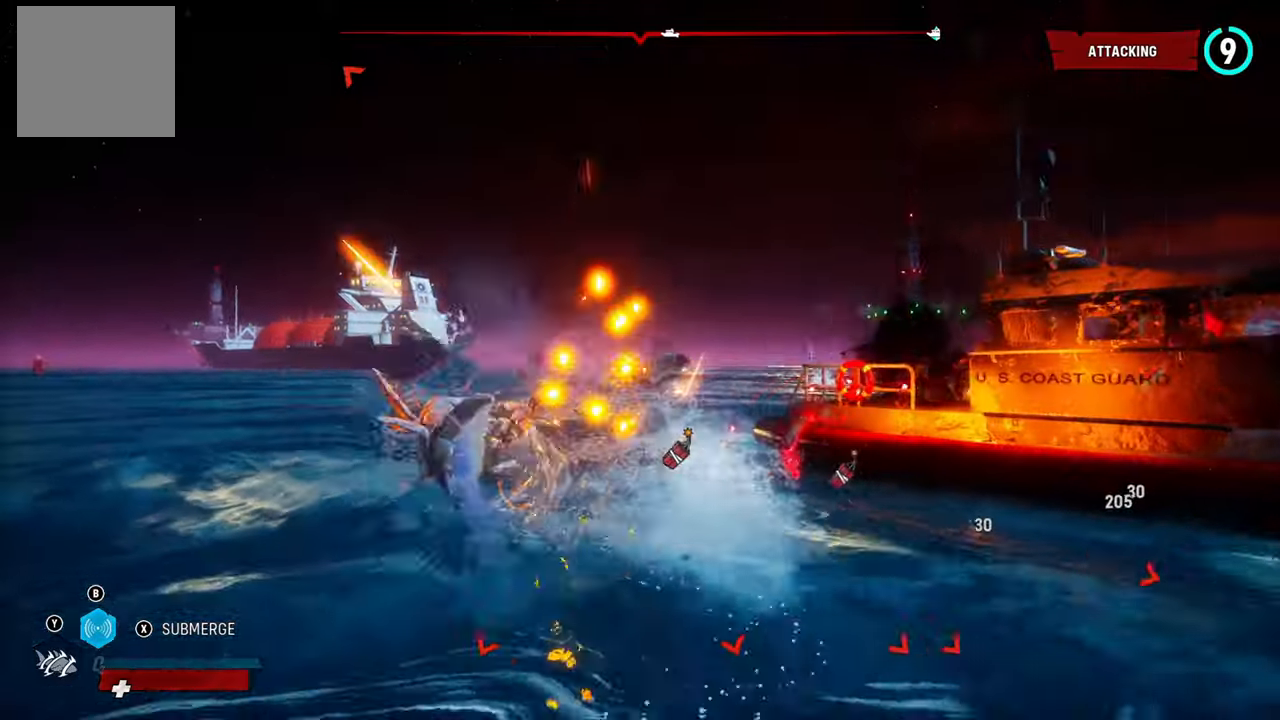
{"dt_ms": 500, "buttons": ["L2"], "left_stick": "up", "right_stick": "right", "button_events": []}
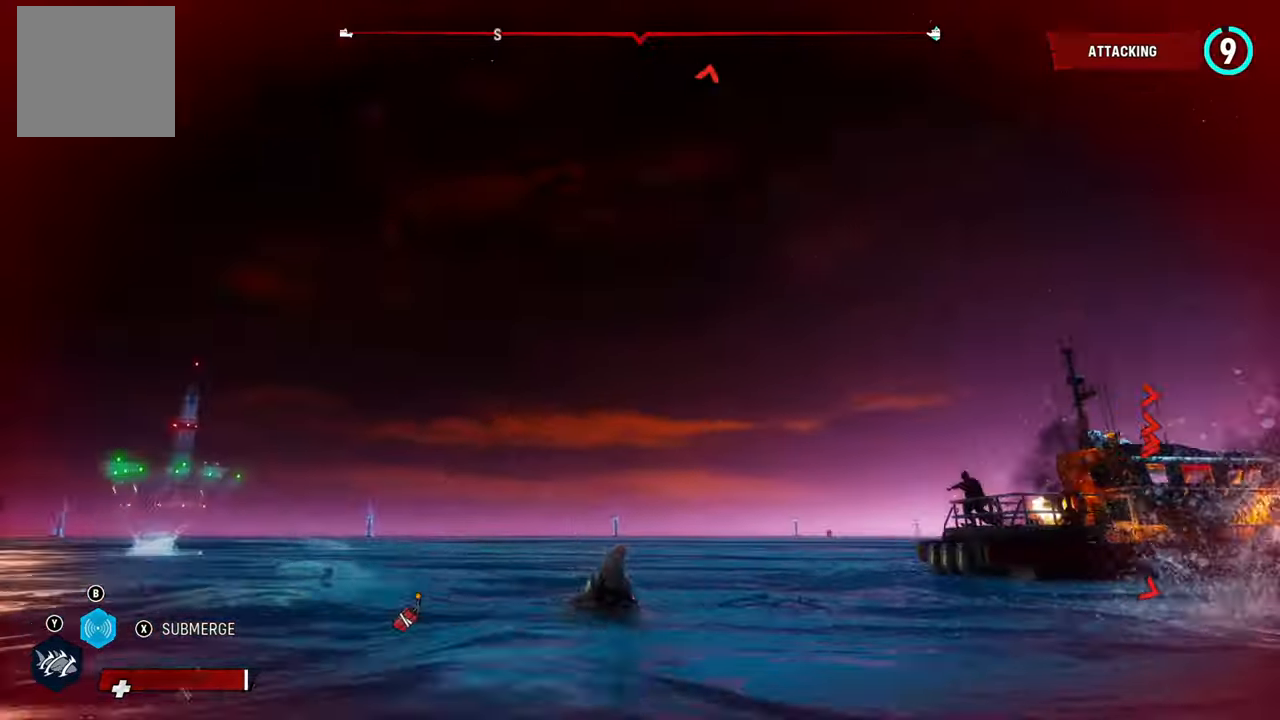
{"dt_ms": 500, "buttons": ["L2"], "left_stick": "up", "right_stick": "right", "button_events": []}